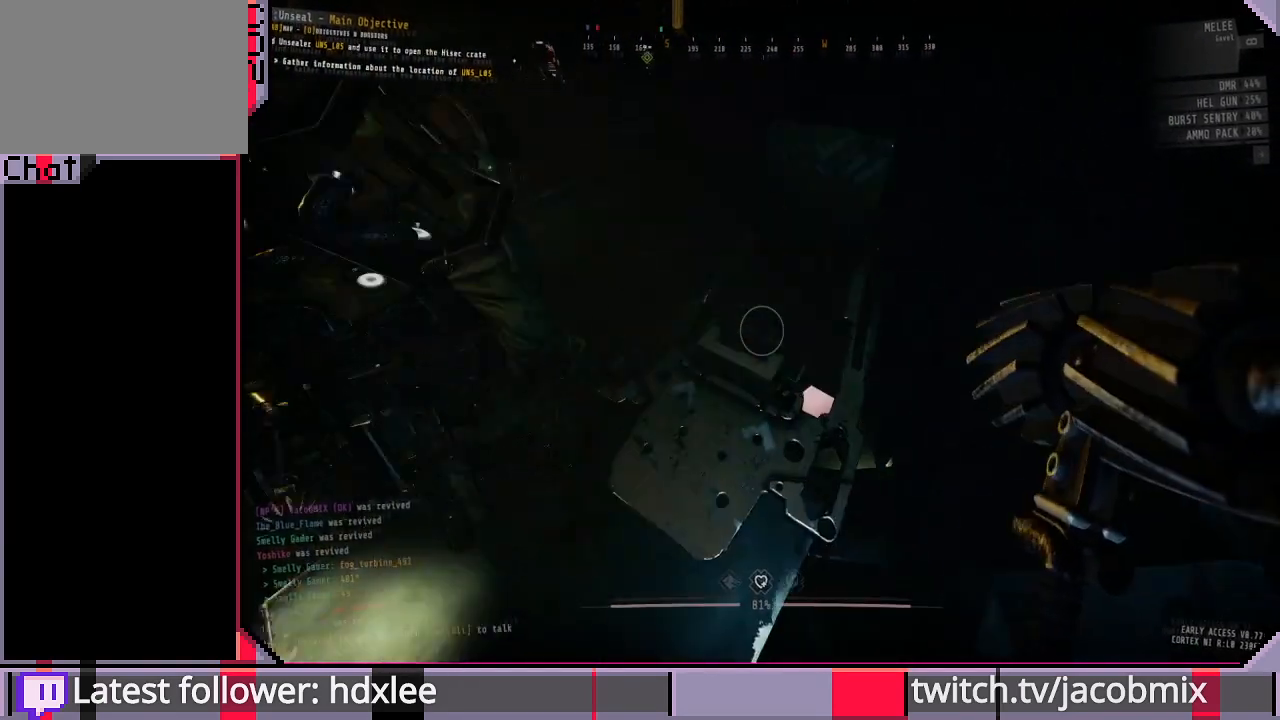
Gameplay with keyboard and mouse; each line is a JSON object with the keys and mouse buttons held at the frame after it. "events" lists presses ("down") and releases ("up") of "a", "c", "ctrl", "d", "e", "f", "q", "r", "s", "shift", "space", "t", "tab", "w", "x", "z", "mouse_left", "mouse_wheel", "mouse_right", "mouse_mb4" and "mouse_mb5" between this image and that frame as [ms after this image, input, new state], when the widget could be followed in between. "mouse_left", "mouse_wheel", "mouse_right", "mouse_mb4", "mouse_mb5" = the "left", "wheel", "right", "mb4", "mb5" buttons of the "mouse" list. No other keys are recorded. "wheel" means that the mouse wheel is clicked or scrolled. Mouse movement is not recorded.
{"keys": [], "mouse": [], "events": [[333, "w", "down"], [433, "w", "up"]]}
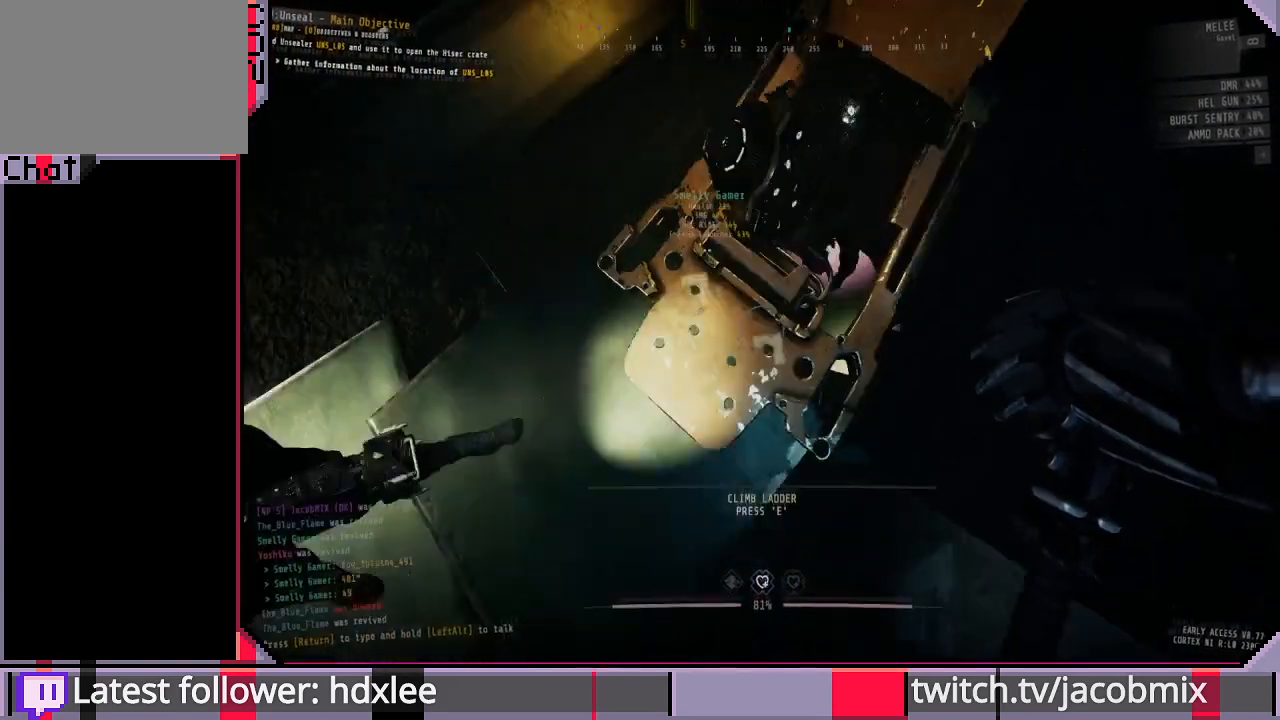
{"keys": ["e"], "mouse": [], "events": [[300, "e", "down"]]}
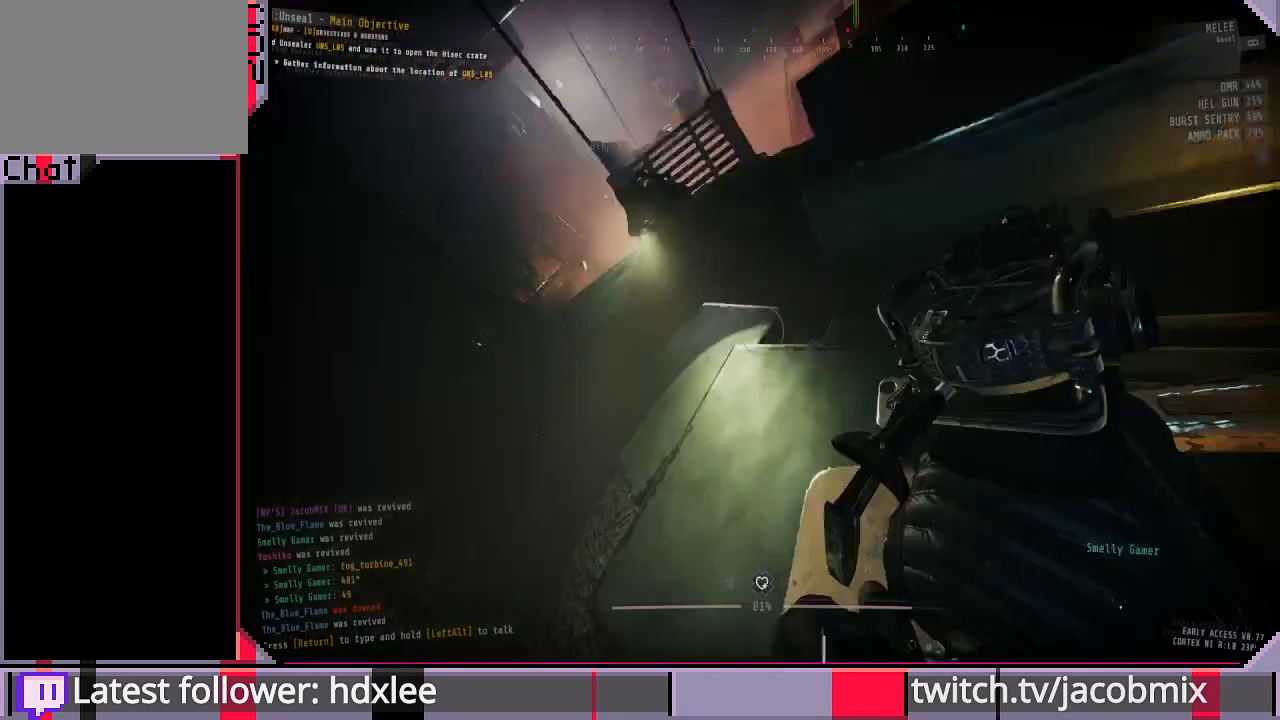
{"keys": ["s"], "mouse": [], "events": [[233, "e", "up"], [233, "s", "down"]]}
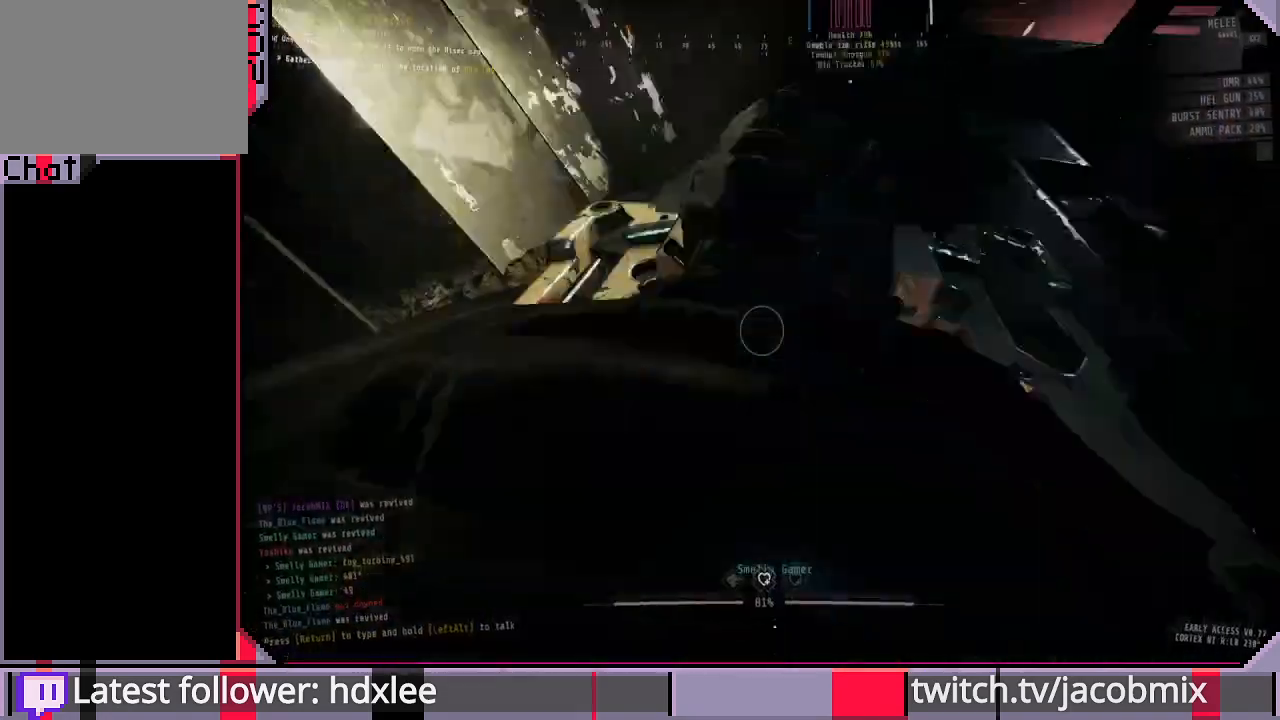
{"keys": ["s"], "mouse": [], "events": []}
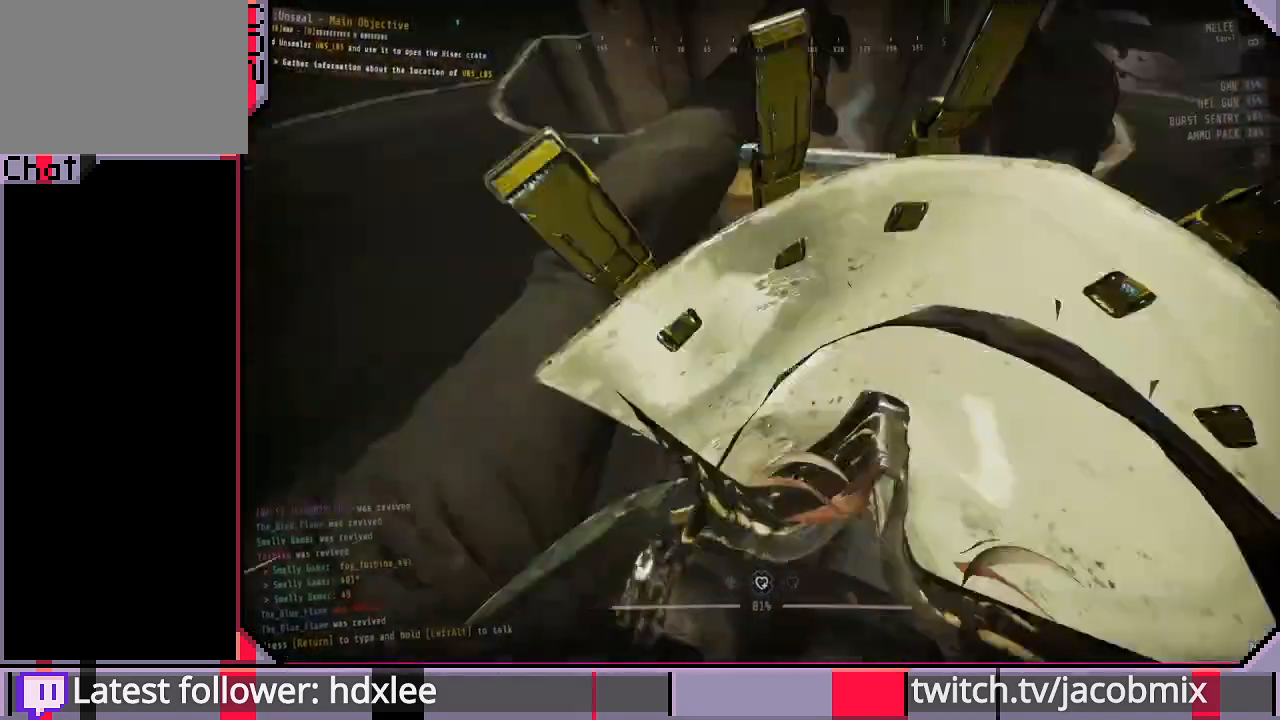
{"keys": ["s"], "mouse": [], "events": []}
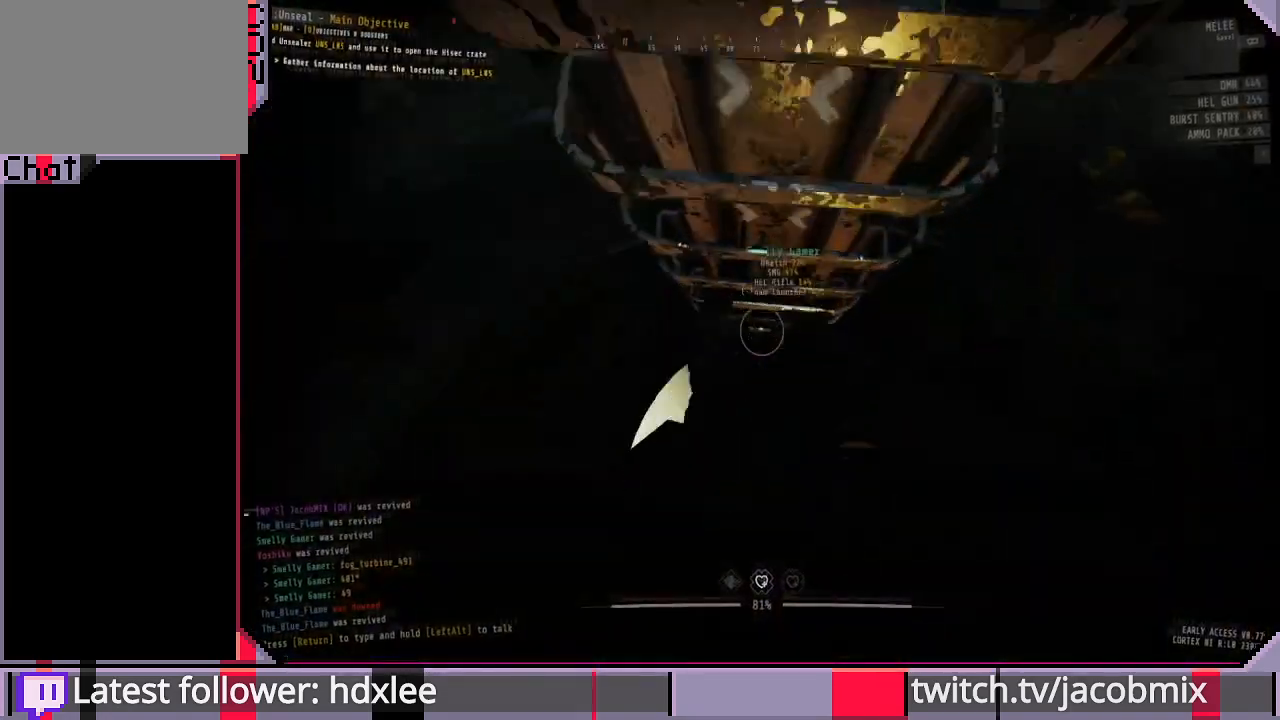
{"keys": ["s"], "mouse": [], "events": []}
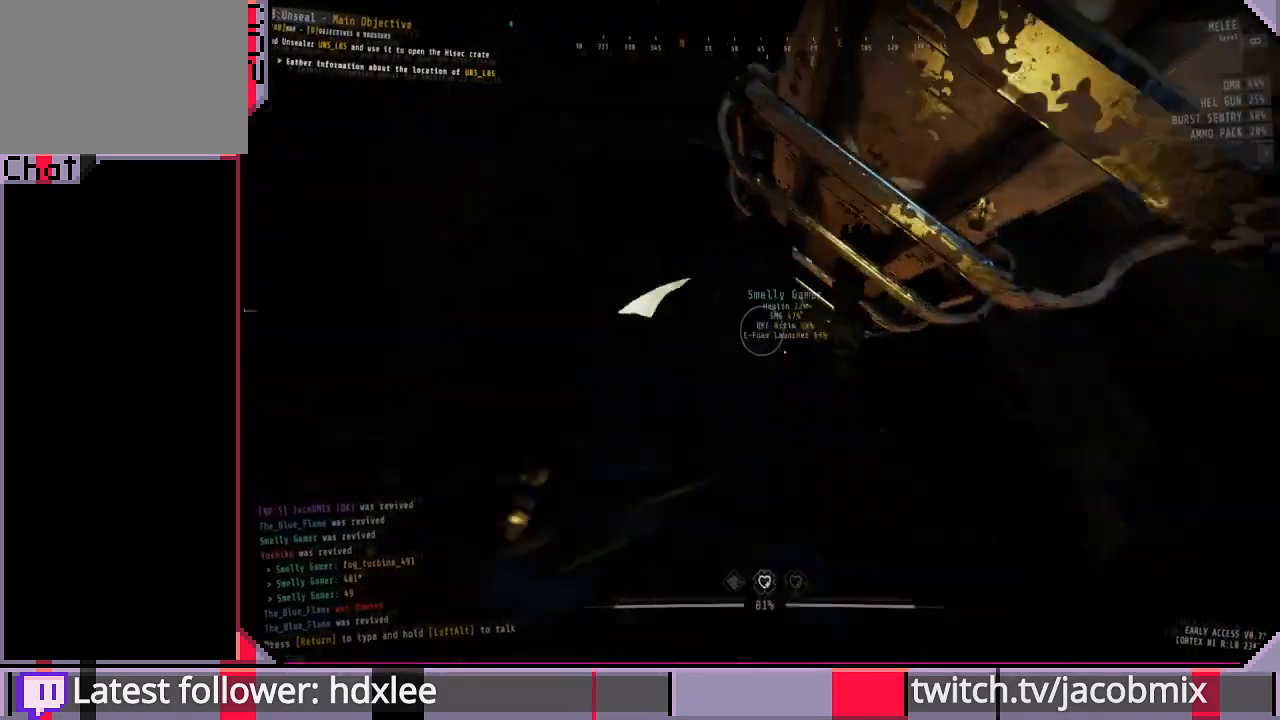
{"keys": ["s"], "mouse": [], "events": []}
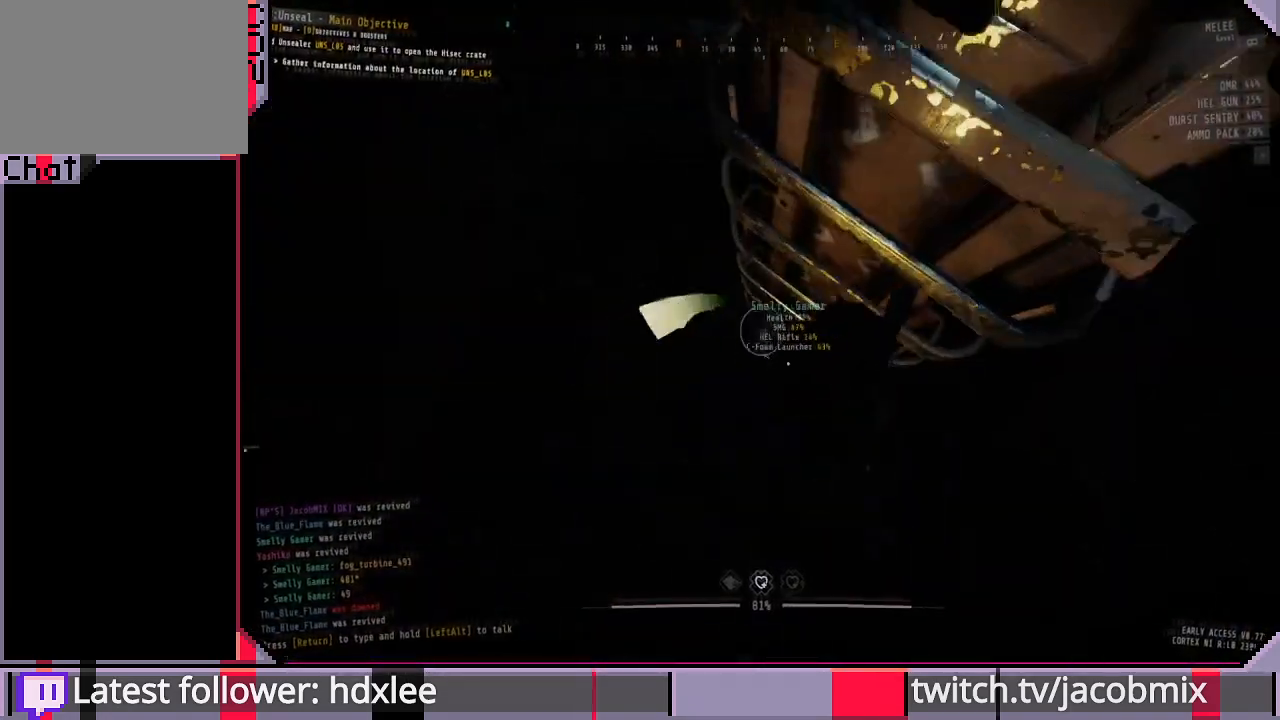
{"keys": ["s"], "mouse": [], "events": []}
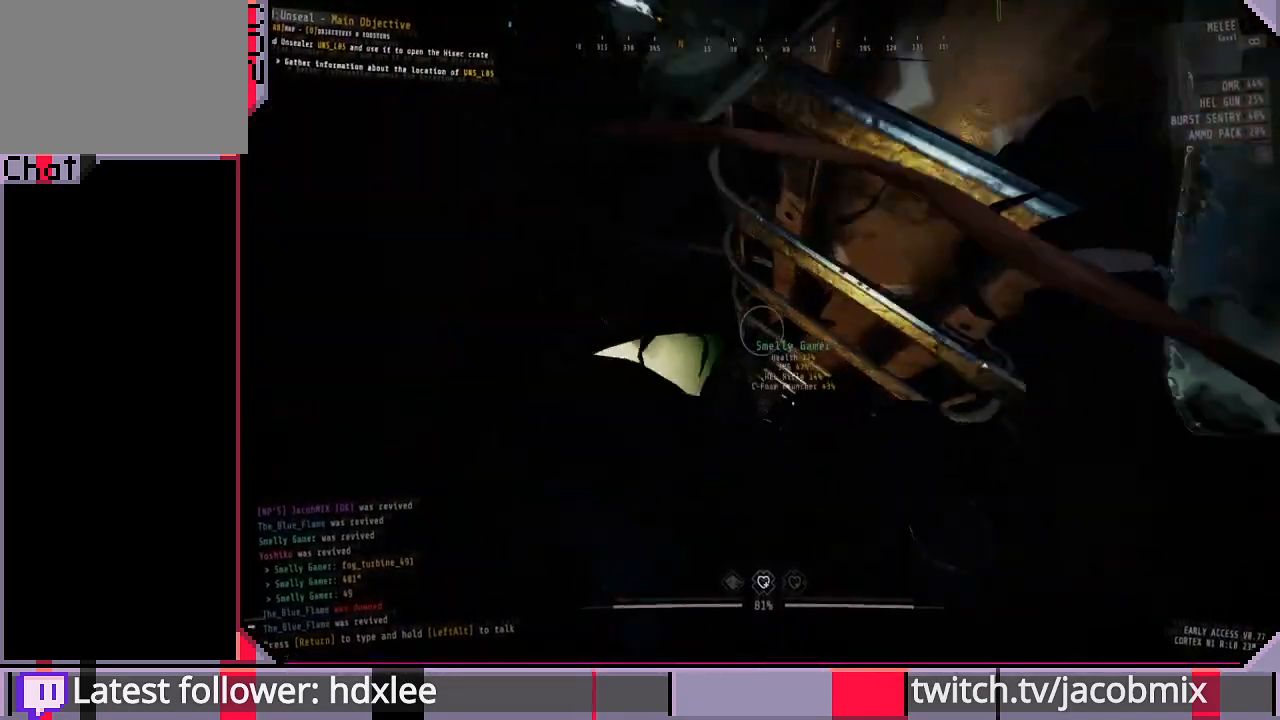
{"keys": ["s"], "mouse": [], "events": []}
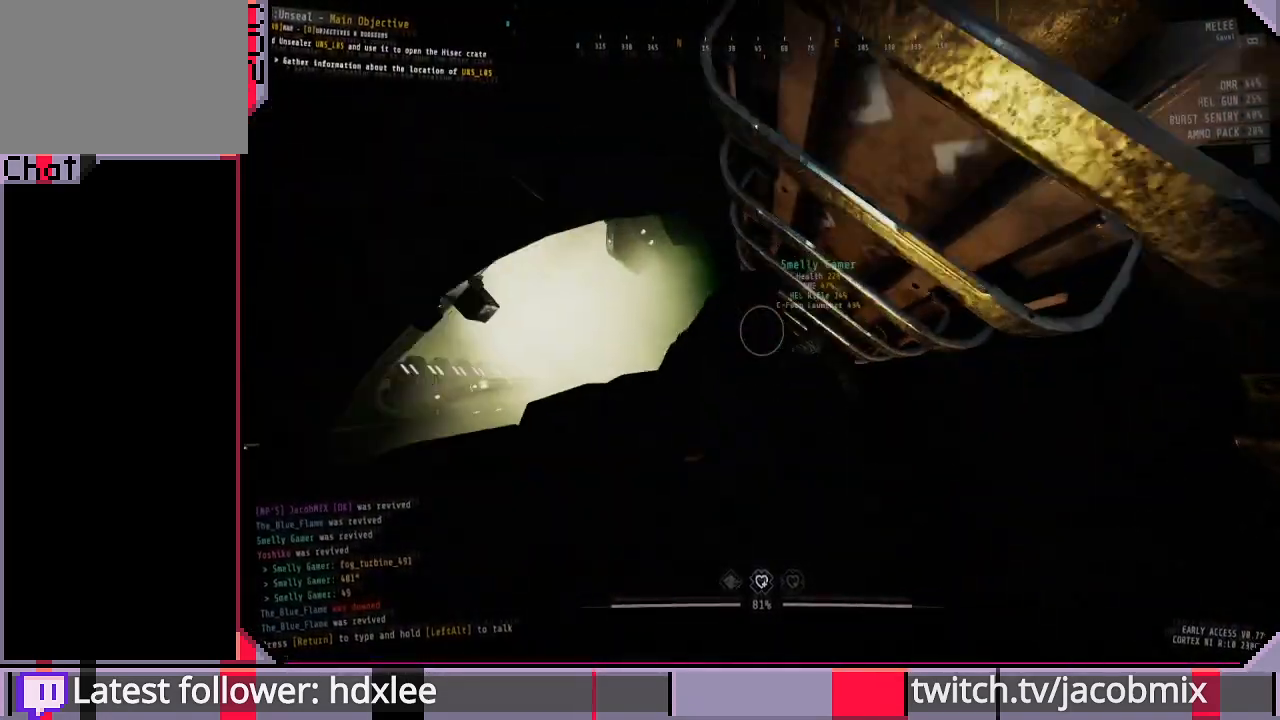
{"keys": ["s"], "mouse": [], "events": []}
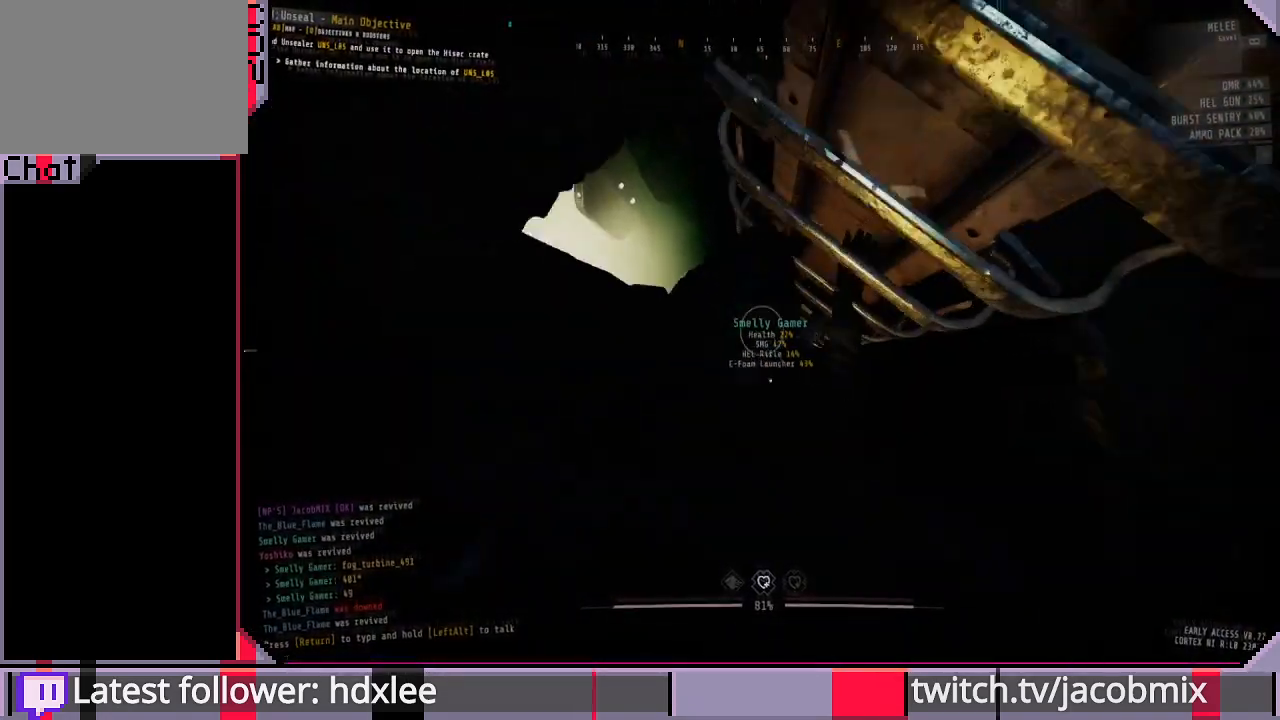
{"keys": ["s"], "mouse": [], "events": []}
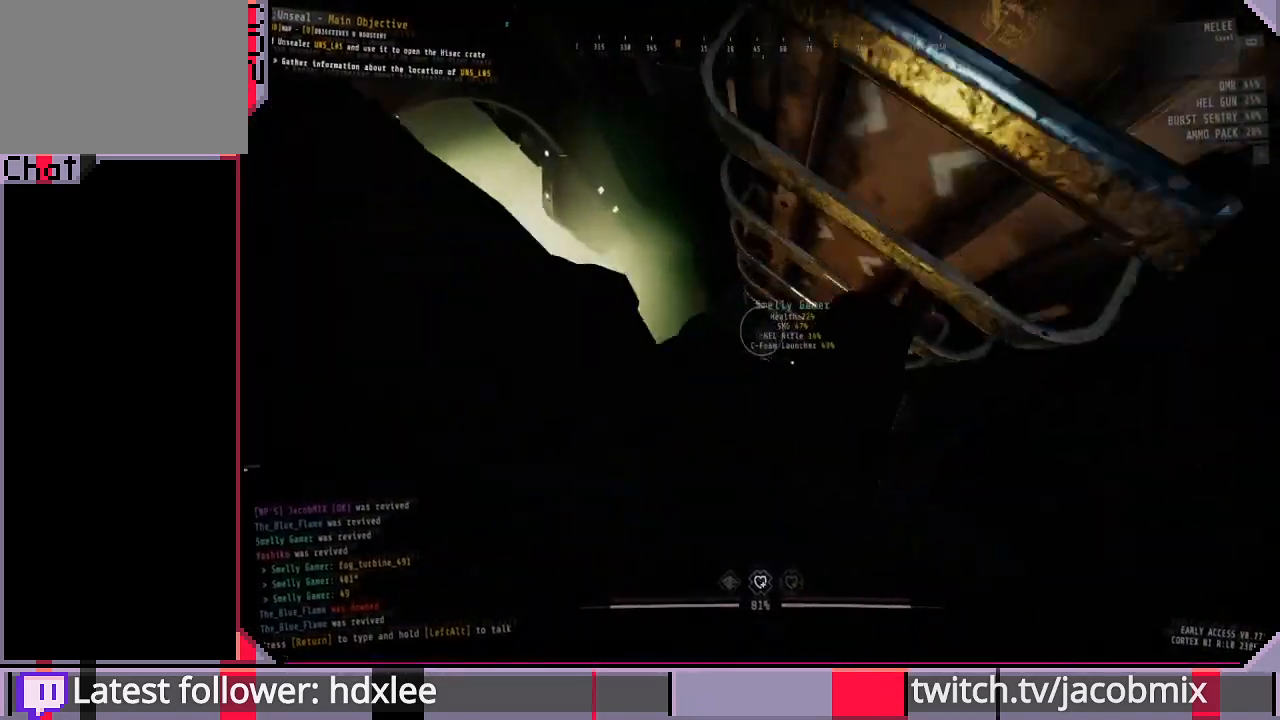
{"keys": ["s"], "mouse": [], "events": []}
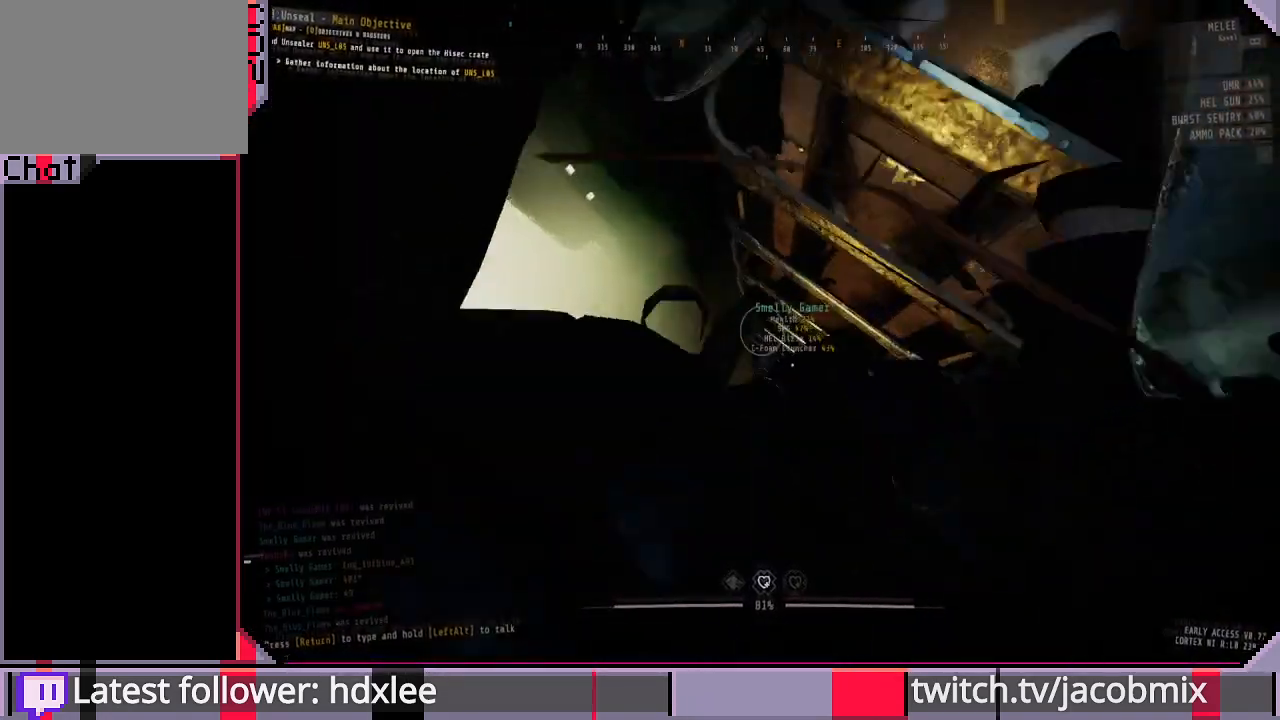
{"keys": ["s"], "mouse": [], "events": []}
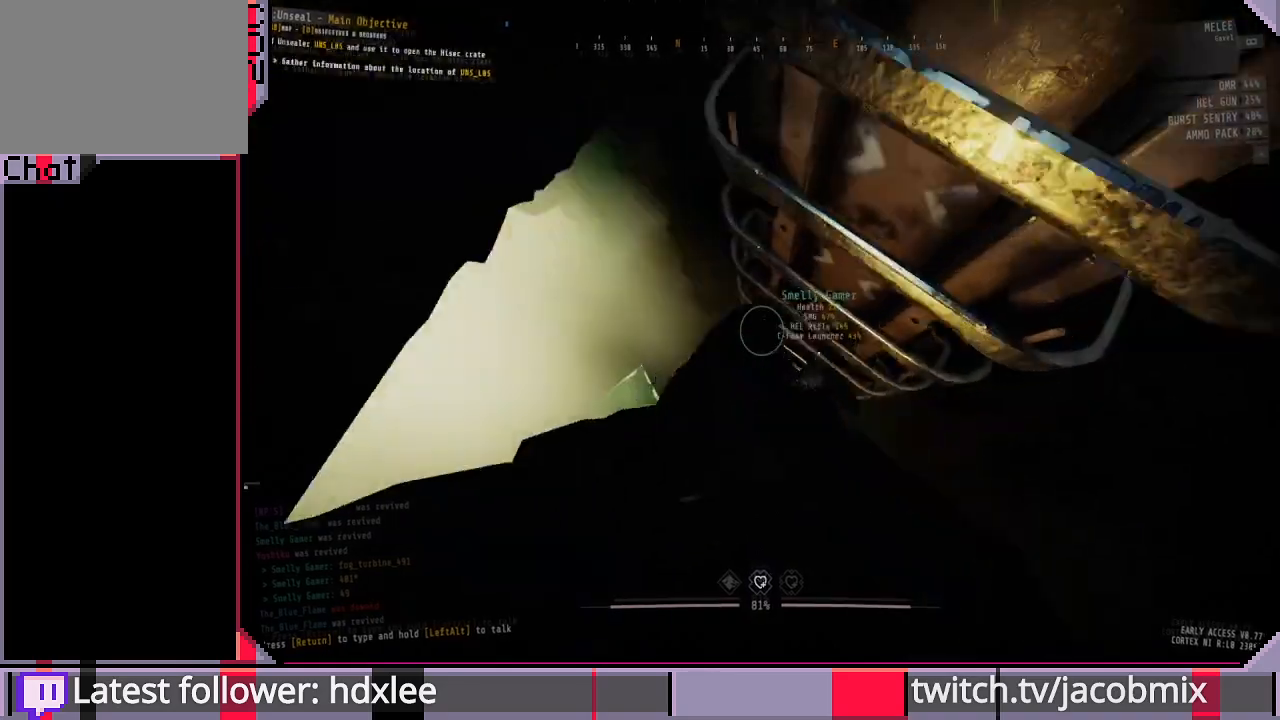
{"keys": ["s"], "mouse": [], "events": []}
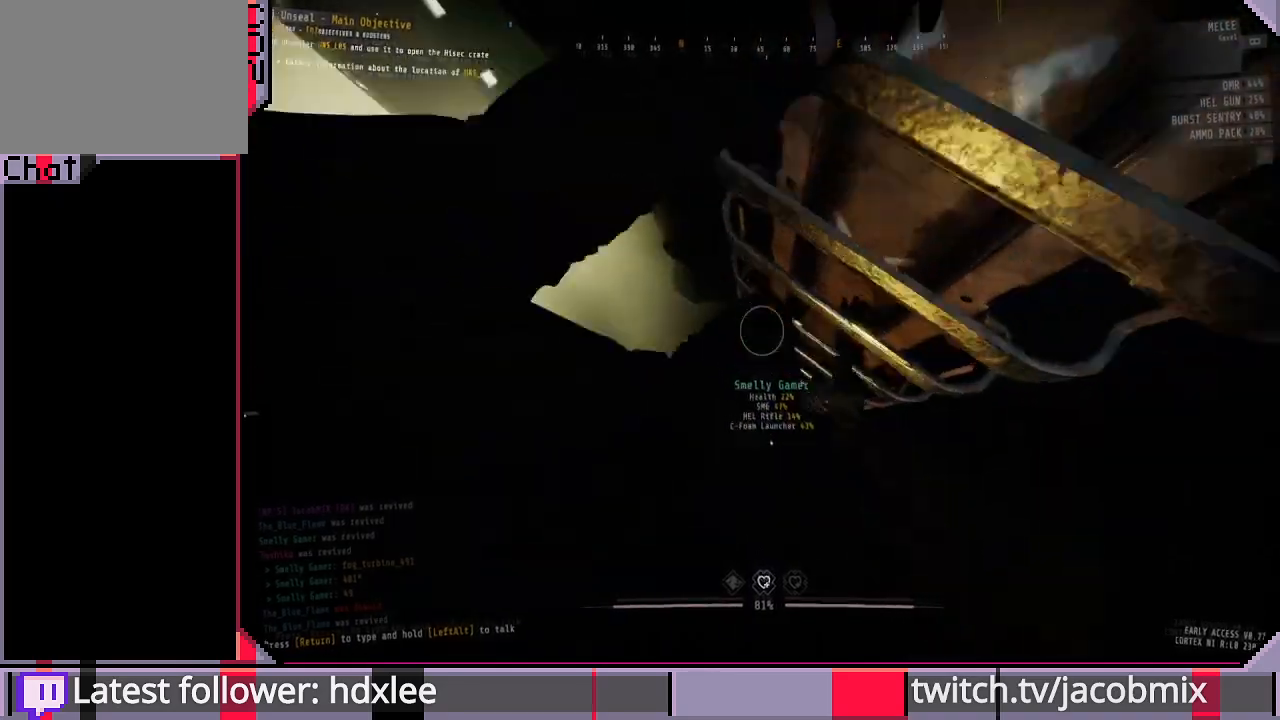
{"keys": ["s"], "mouse": [], "events": []}
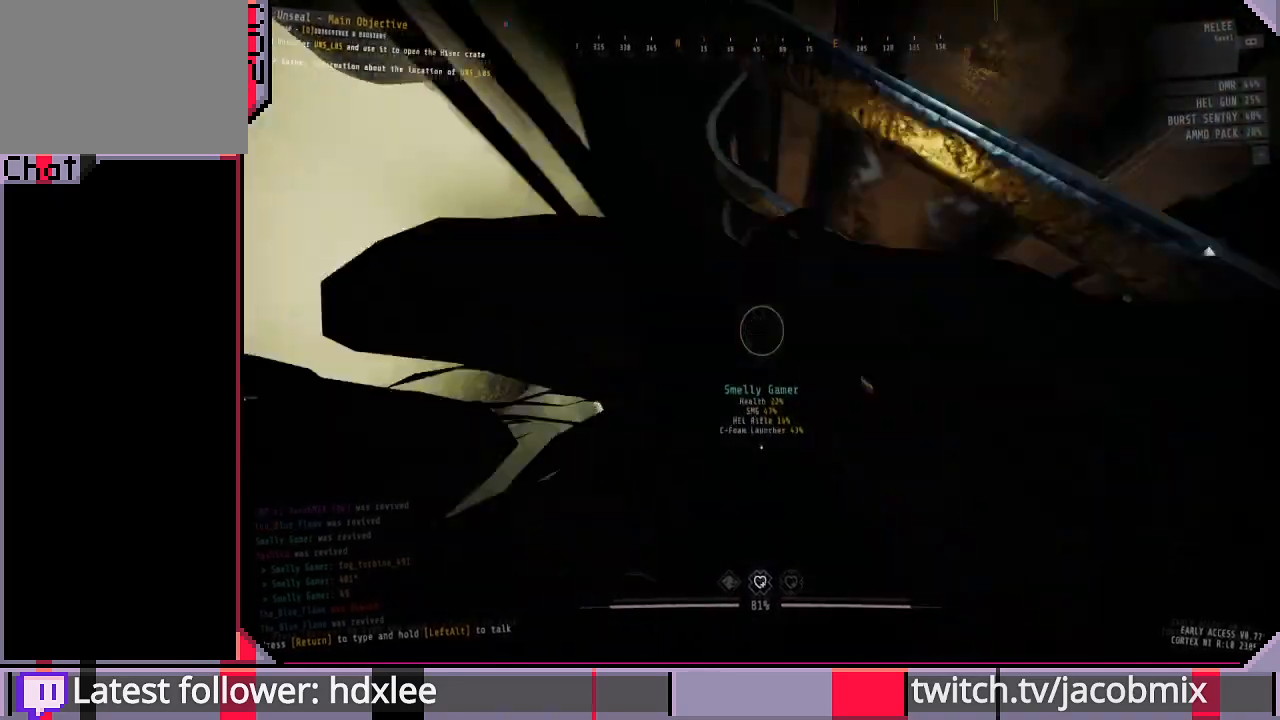
{"keys": ["s"], "mouse": [], "events": []}
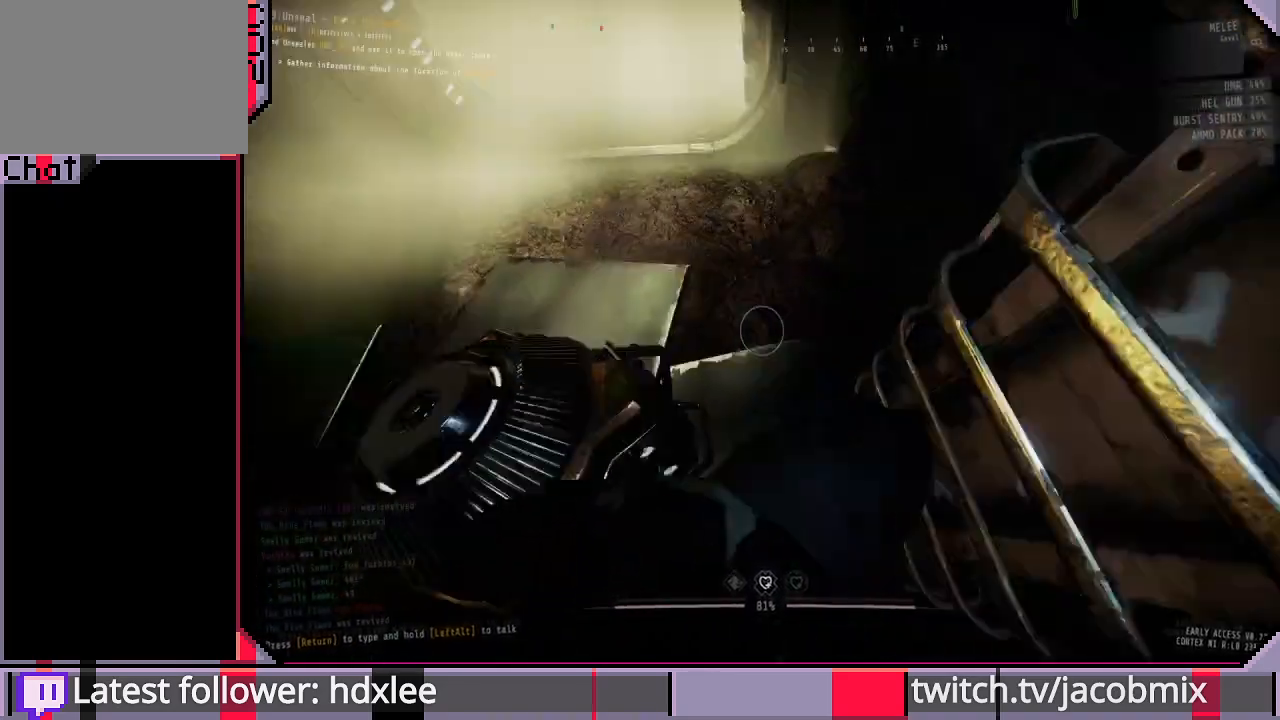
{"keys": [], "mouse": [], "events": [[33, "a", "down"], [33, "s", "up"], [367, "a", "up"]]}
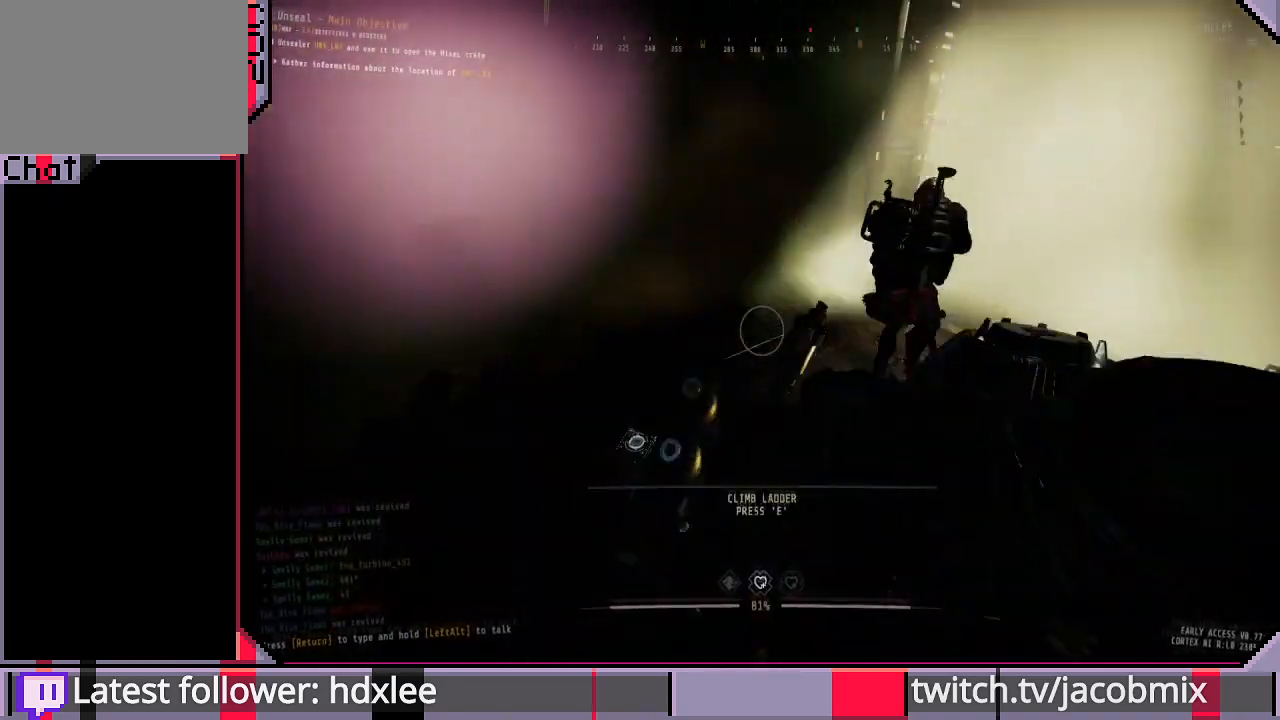
{"keys": ["d", "w"], "mouse": [], "events": [[33, "w", "down"], [300, "d", "down"]]}
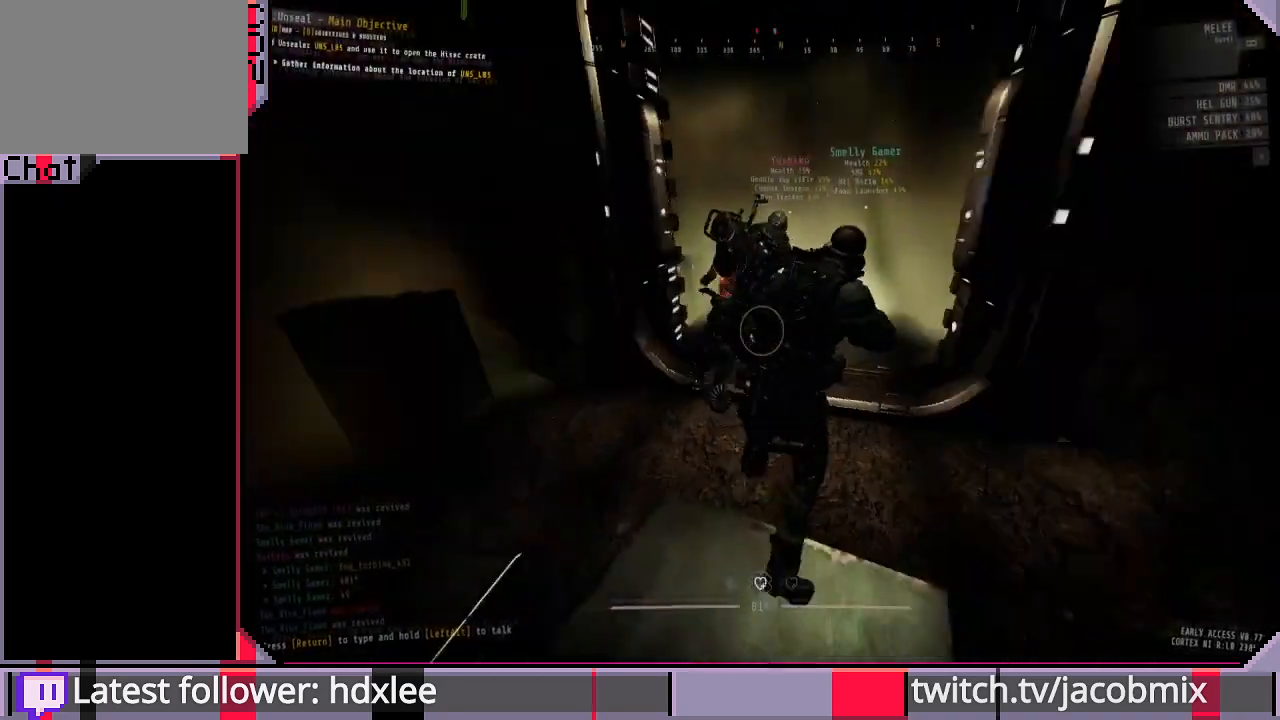
{"keys": ["w"], "mouse": [], "events": [[167, "d", "up"]]}
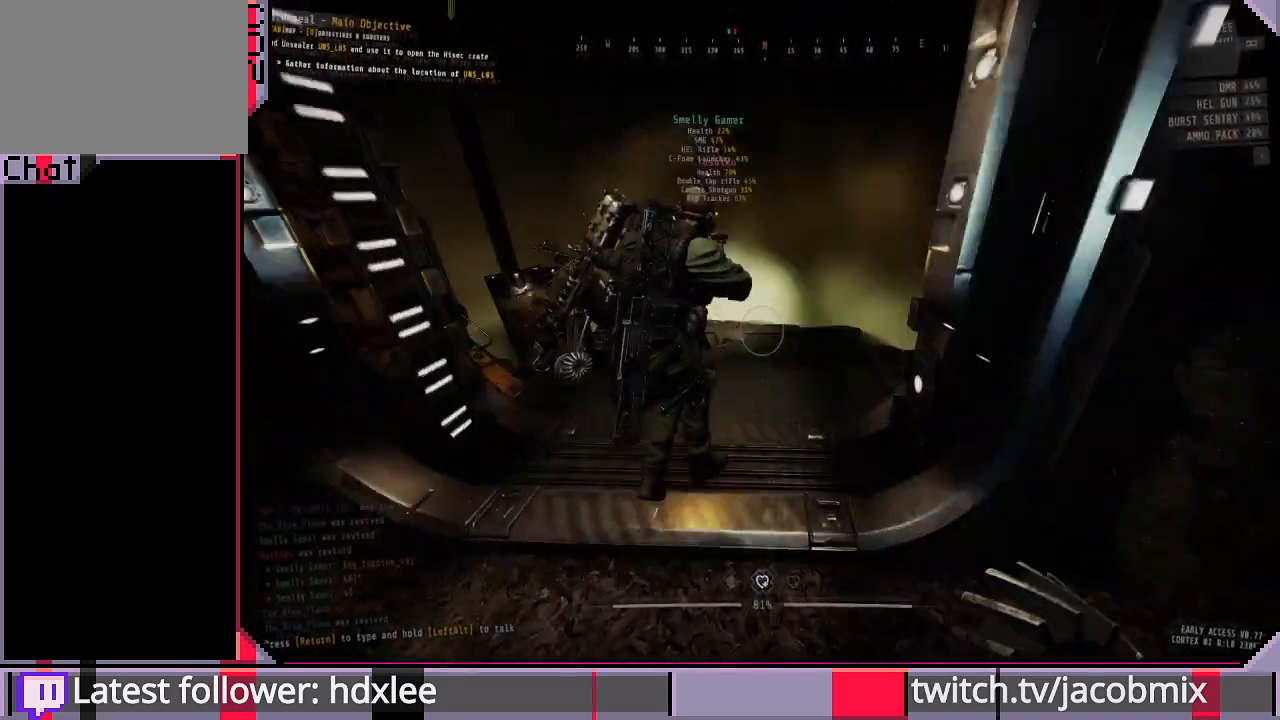
{"keys": ["w"], "mouse": [], "events": [[333, "a", "down"], [433, "a", "up"]]}
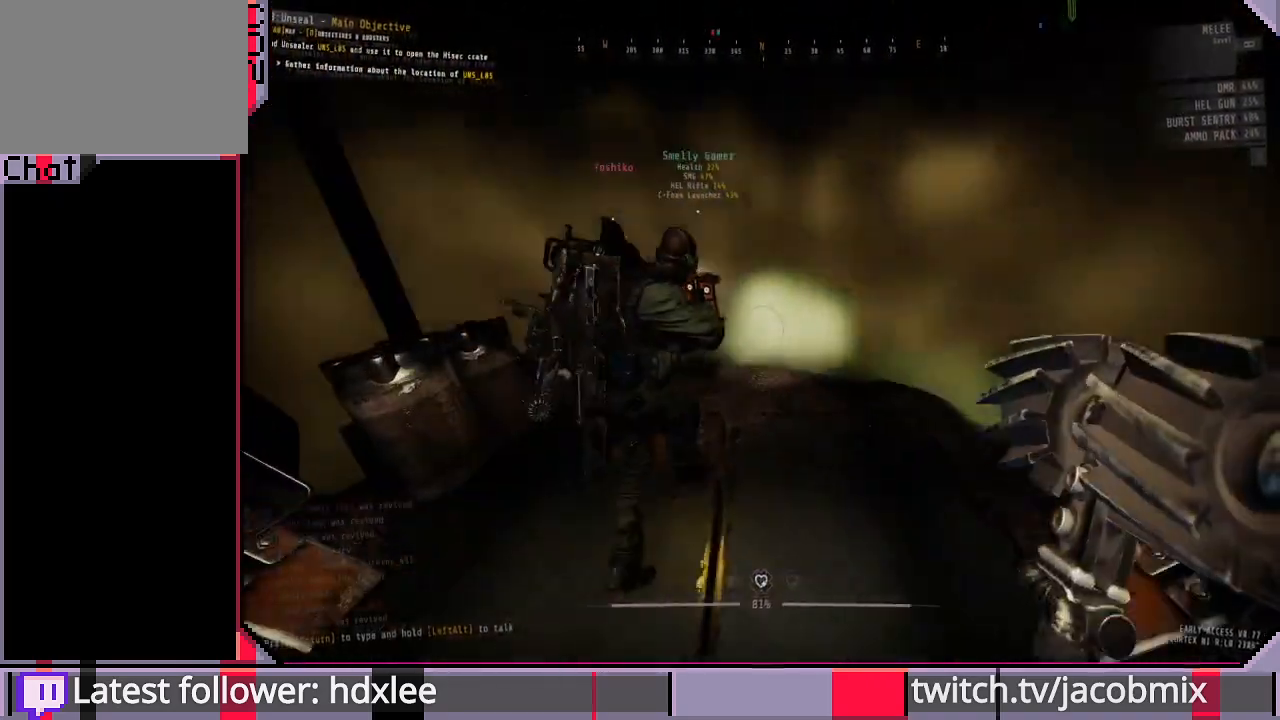
{"keys": ["w"], "mouse": [], "events": []}
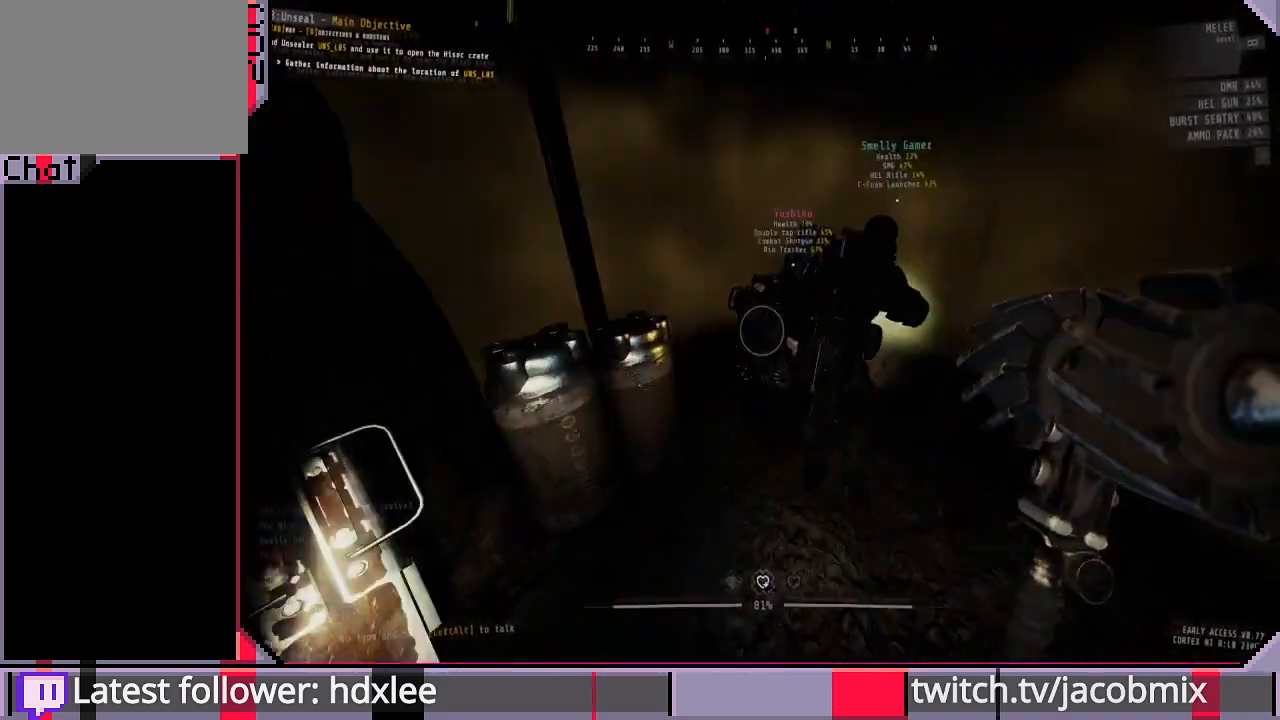
{"keys": [], "mouse": [], "events": [[467, "w", "up"]]}
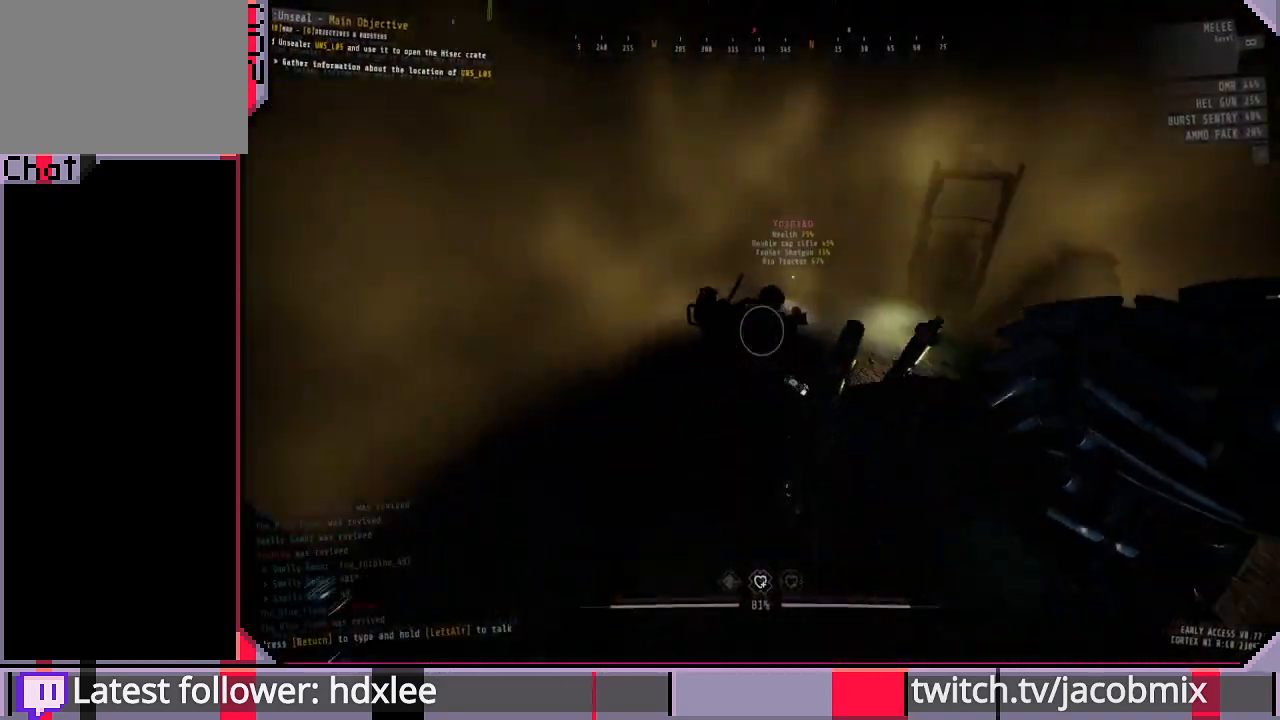
{"keys": [], "mouse": [], "events": []}
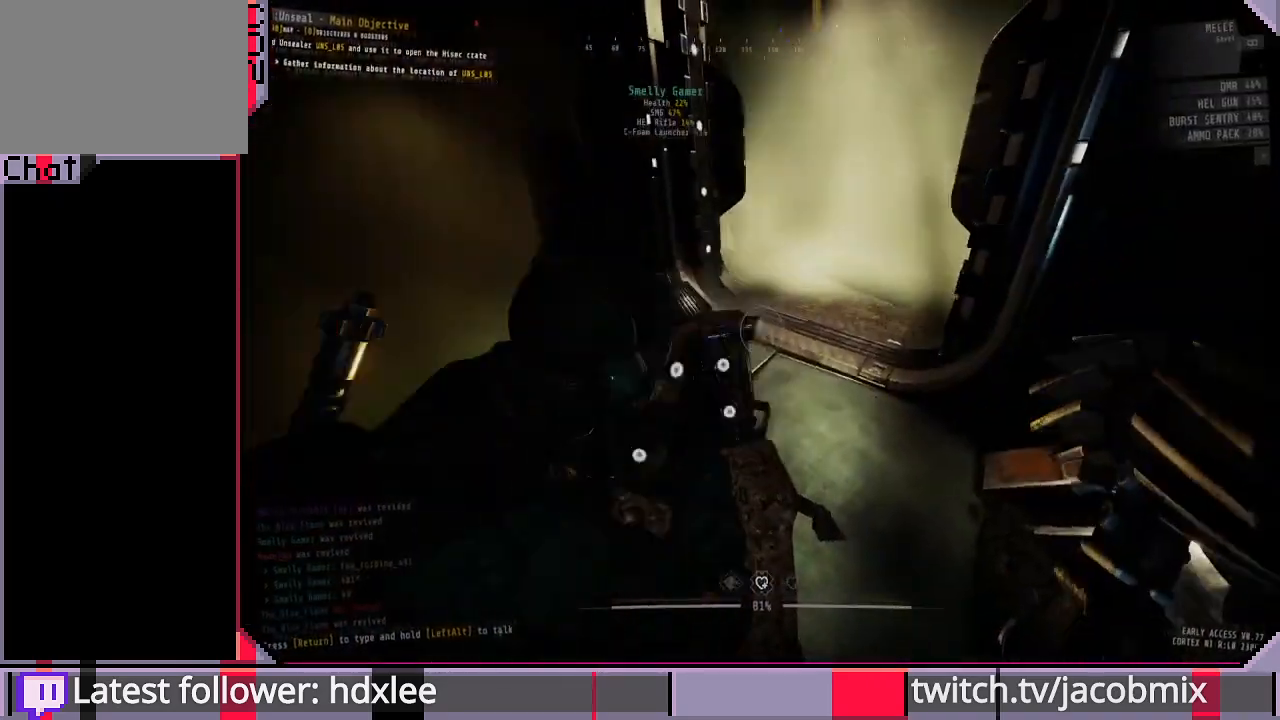
{"keys": ["w"], "mouse": [], "events": [[133, "w", "down"], [300, "d", "down"], [433, "d", "up"]]}
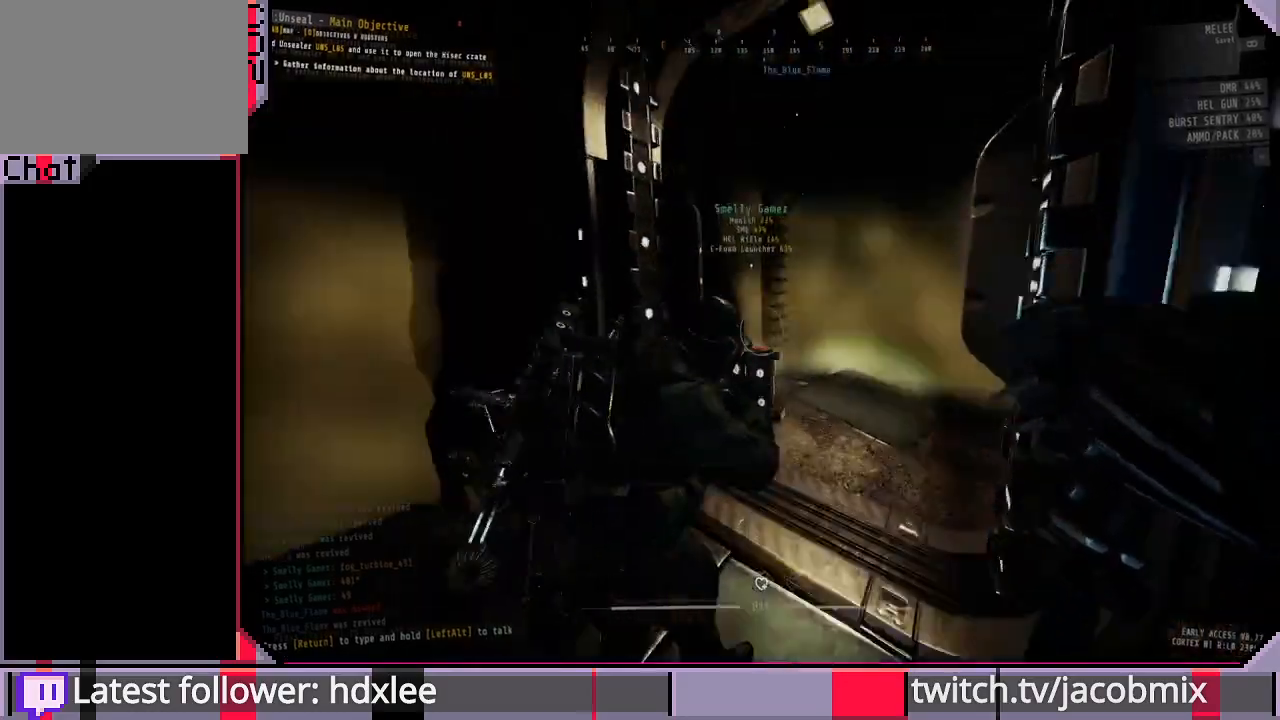
{"keys": ["d", "w"], "mouse": [], "events": [[167, "w", "up"], [367, "w", "down"], [500, "d", "down"]]}
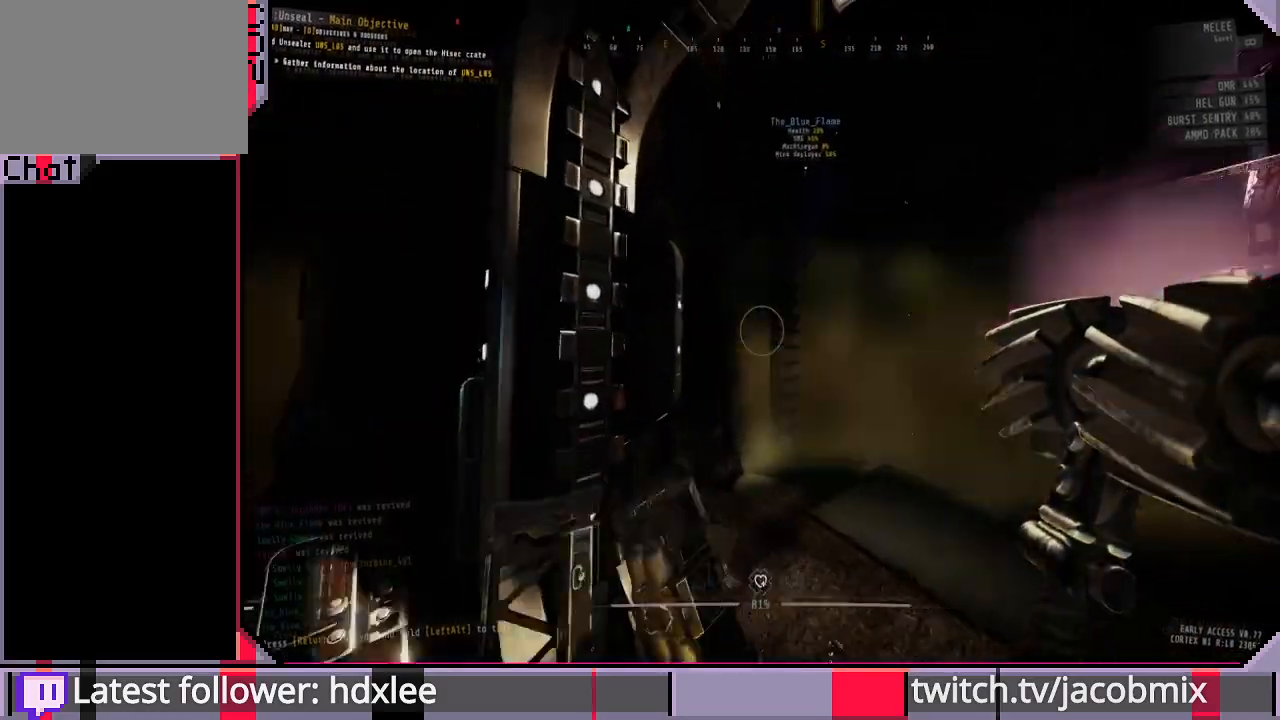
{"keys": [], "mouse": [], "events": [[33, "w", "up"], [100, "d", "up"]]}
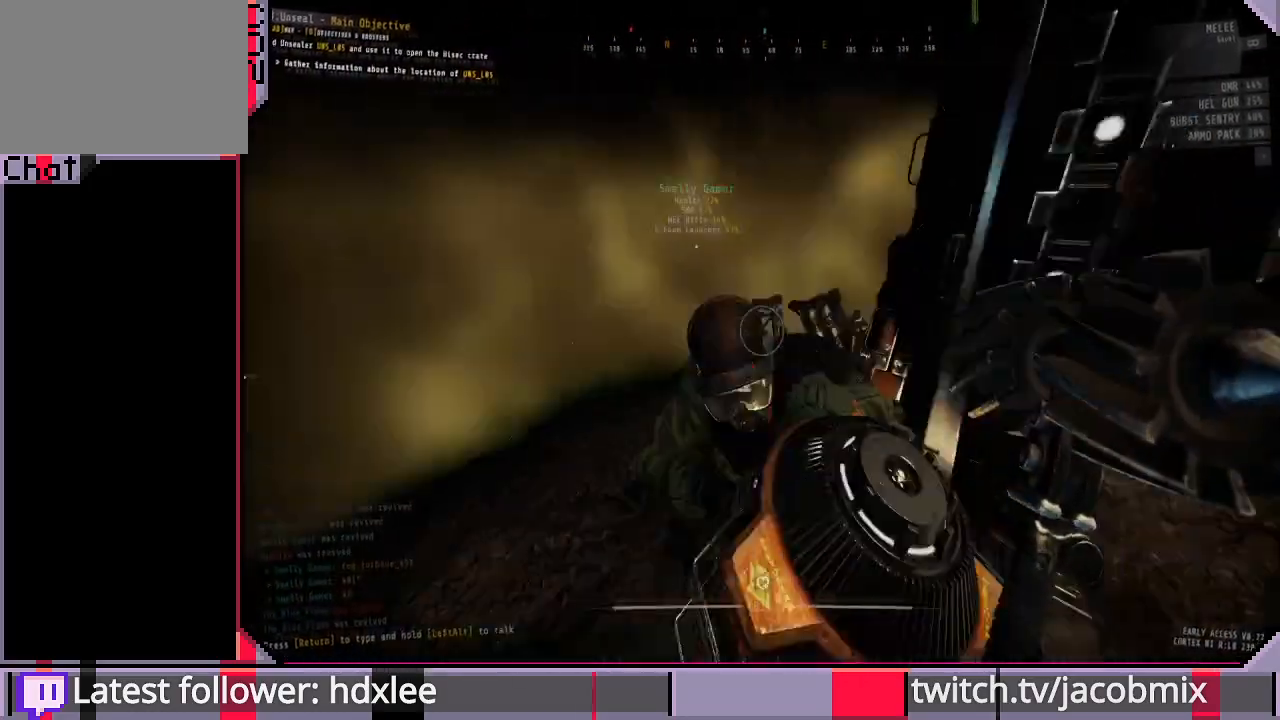
{"keys": [], "mouse": [], "events": []}
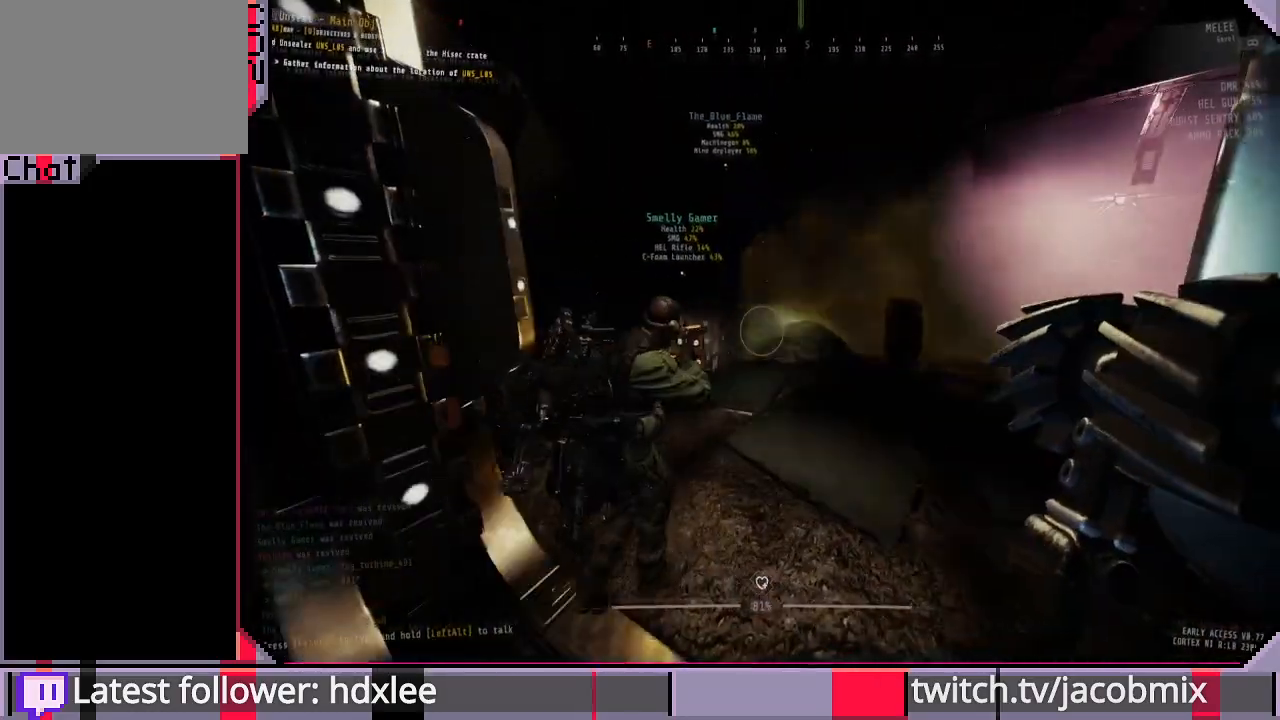
{"keys": ["a", "w"], "mouse": [], "events": [[400, "a", "down"], [433, "w", "down"]]}
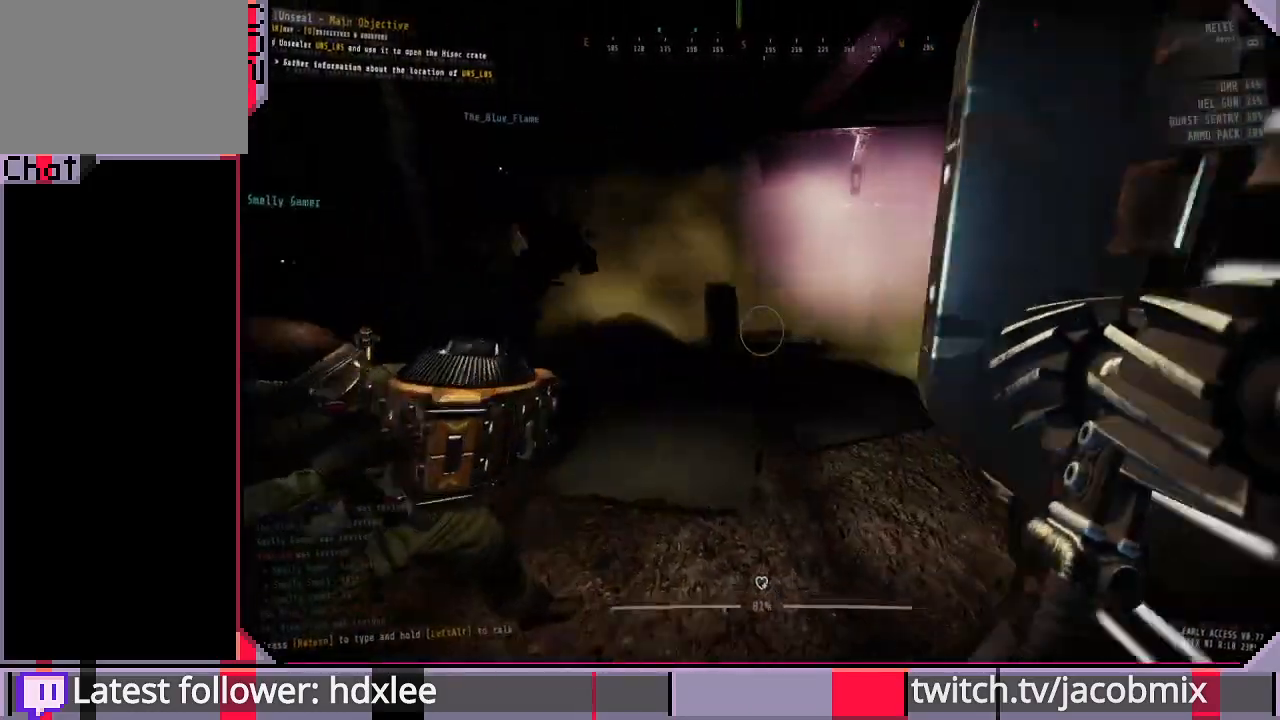
{"keys": [], "mouse": [], "events": [[67, "w", "up"], [100, "a", "up"]]}
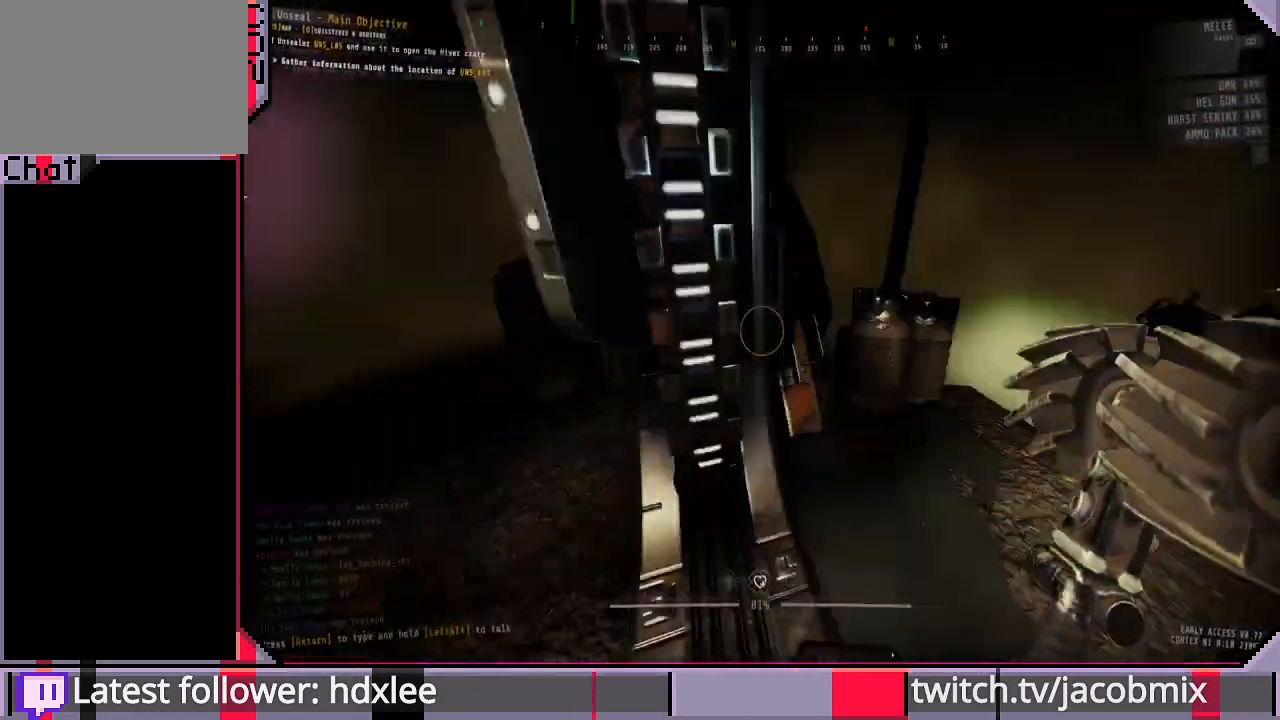
{"keys": ["w"], "mouse": [], "events": [[333, "w", "down"]]}